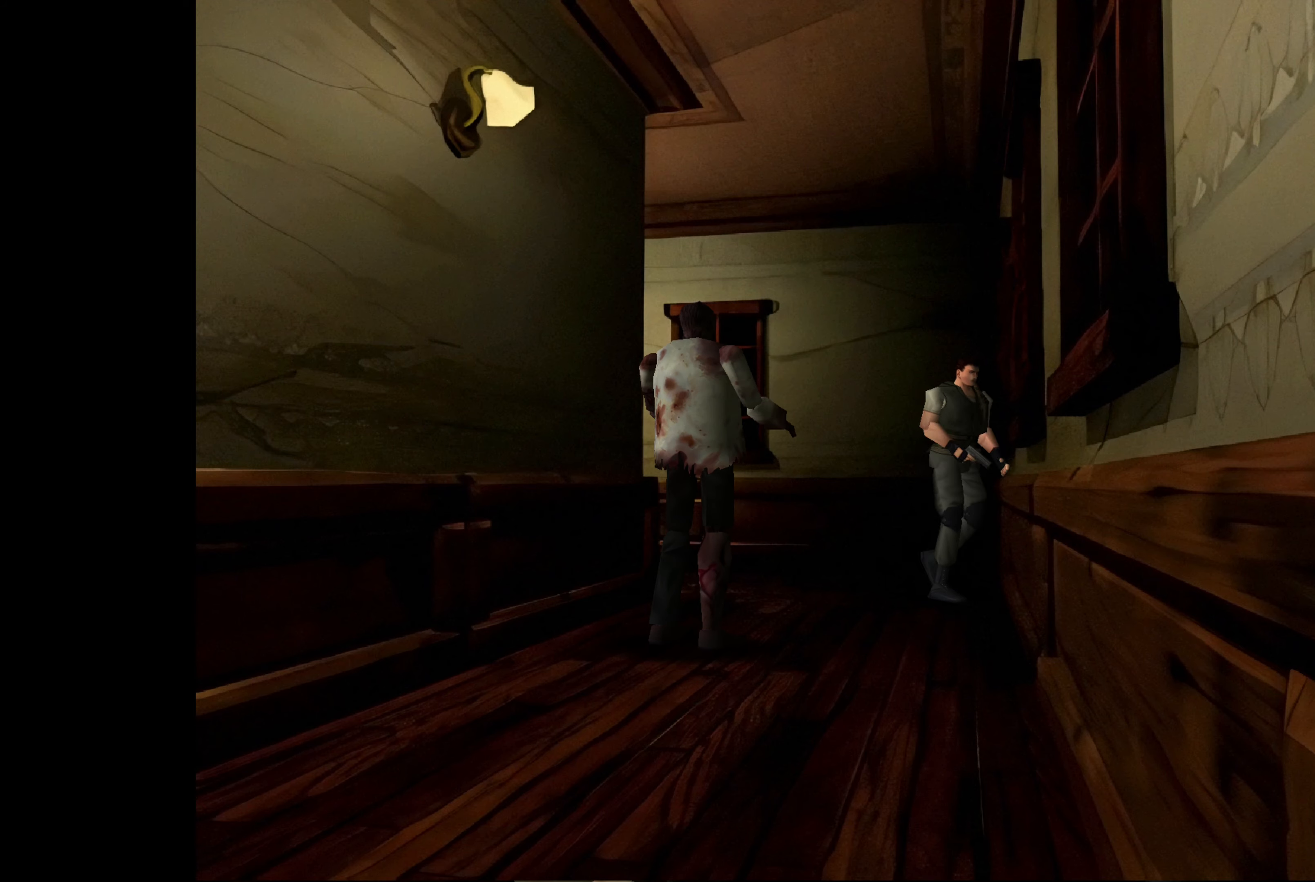
Gameplay with a controller (PlayStation layout); each line is a JSON object with the inputs held at the frame after it. "events" lists button and stick changes between this image and that frame as [ms after this image, input, new state], when the widget could be followed in between. Not read: L2 L3 R2 R3.
{"buttons": ["CIRCLE"], "left_stick": "up", "right_stick": "center", "events": [[150, "left_stick", "up"]]}
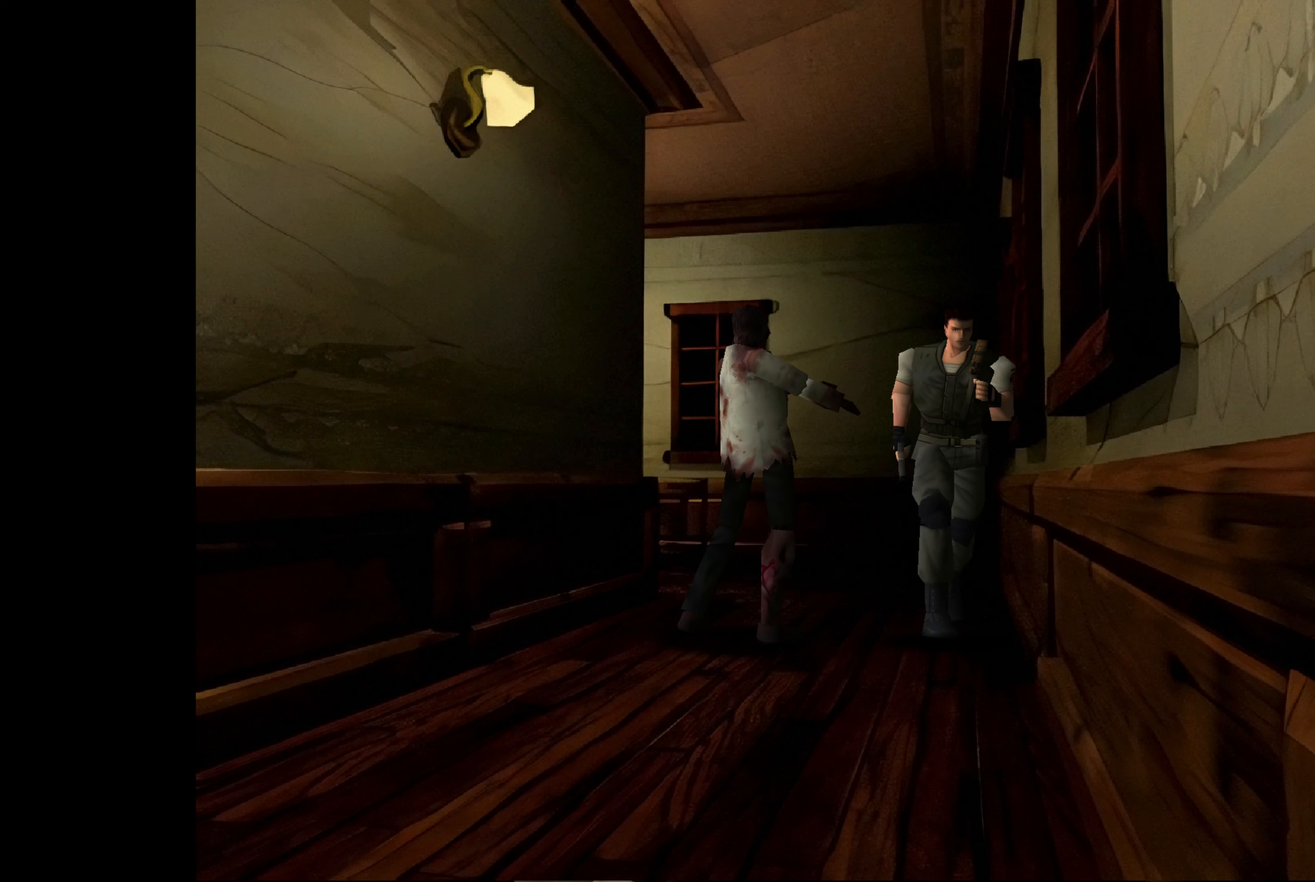
{"buttons": ["CIRCLE"], "left_stick": "up", "right_stick": "center", "events": []}
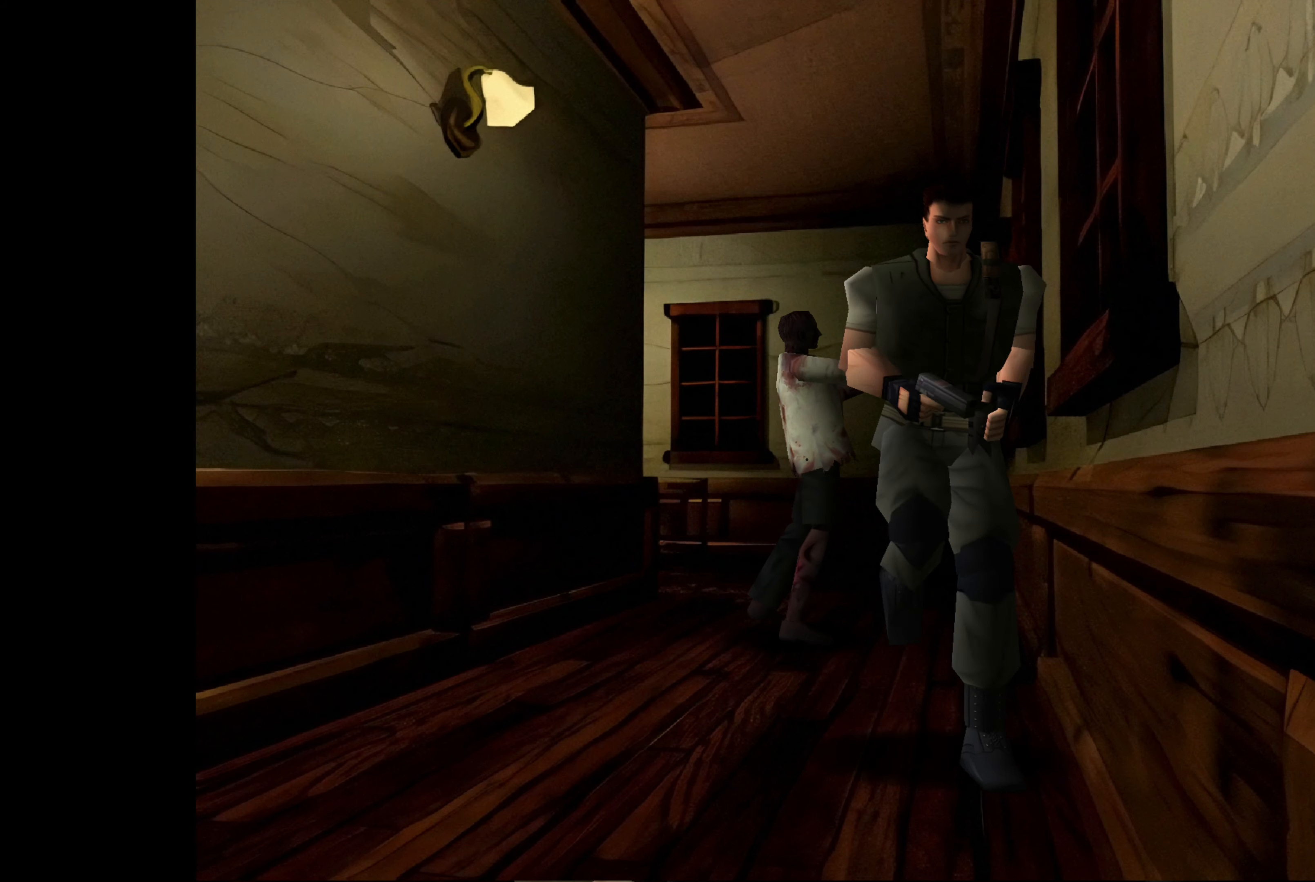
{"buttons": ["CIRCLE"], "left_stick": "up", "right_stick": "center", "events": []}
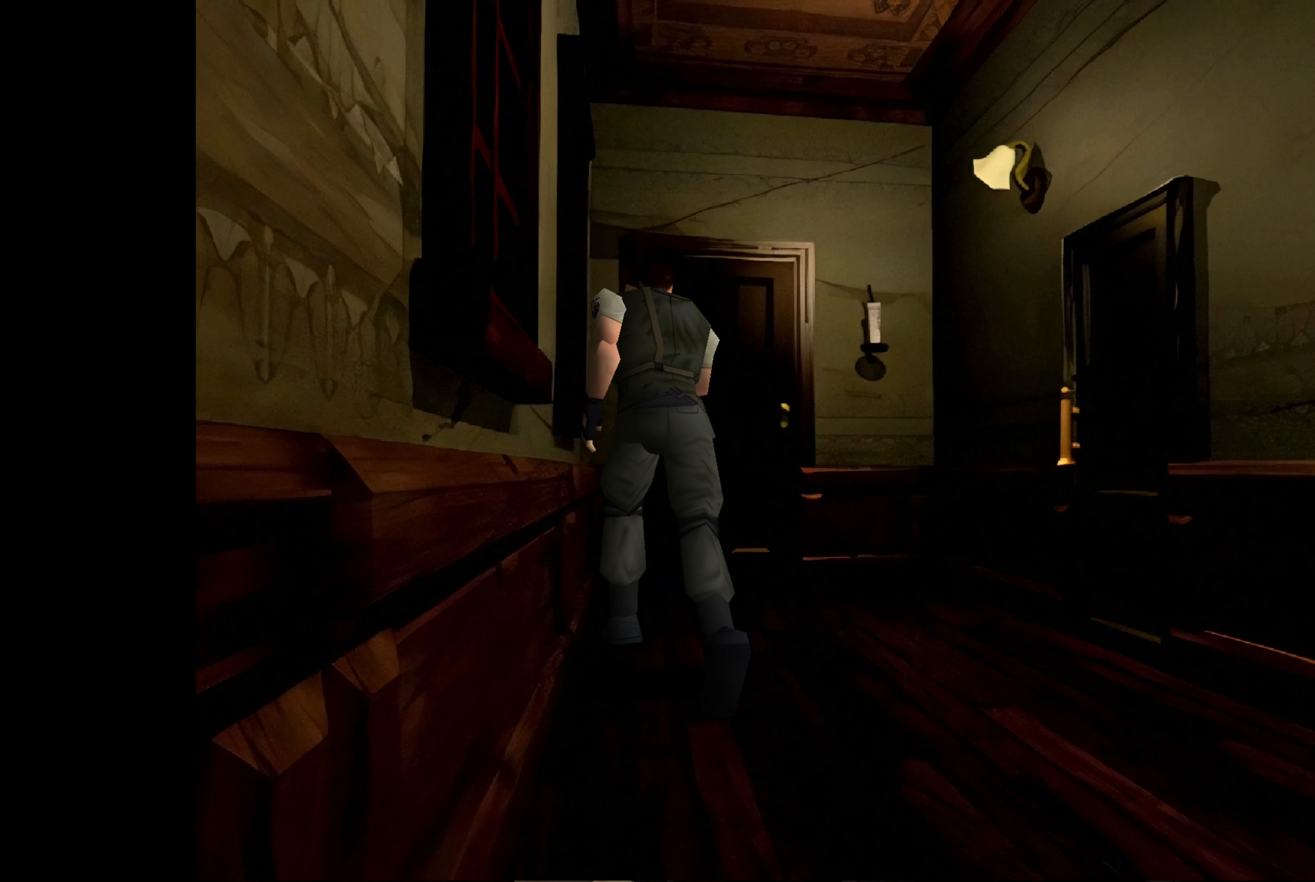
{"buttons": [], "left_stick": "up-right", "right_stick": "center", "events": [[183, "left_stick", "center"], [217, "CIRCLE", "up"], [433, "left_stick", "up-right"]]}
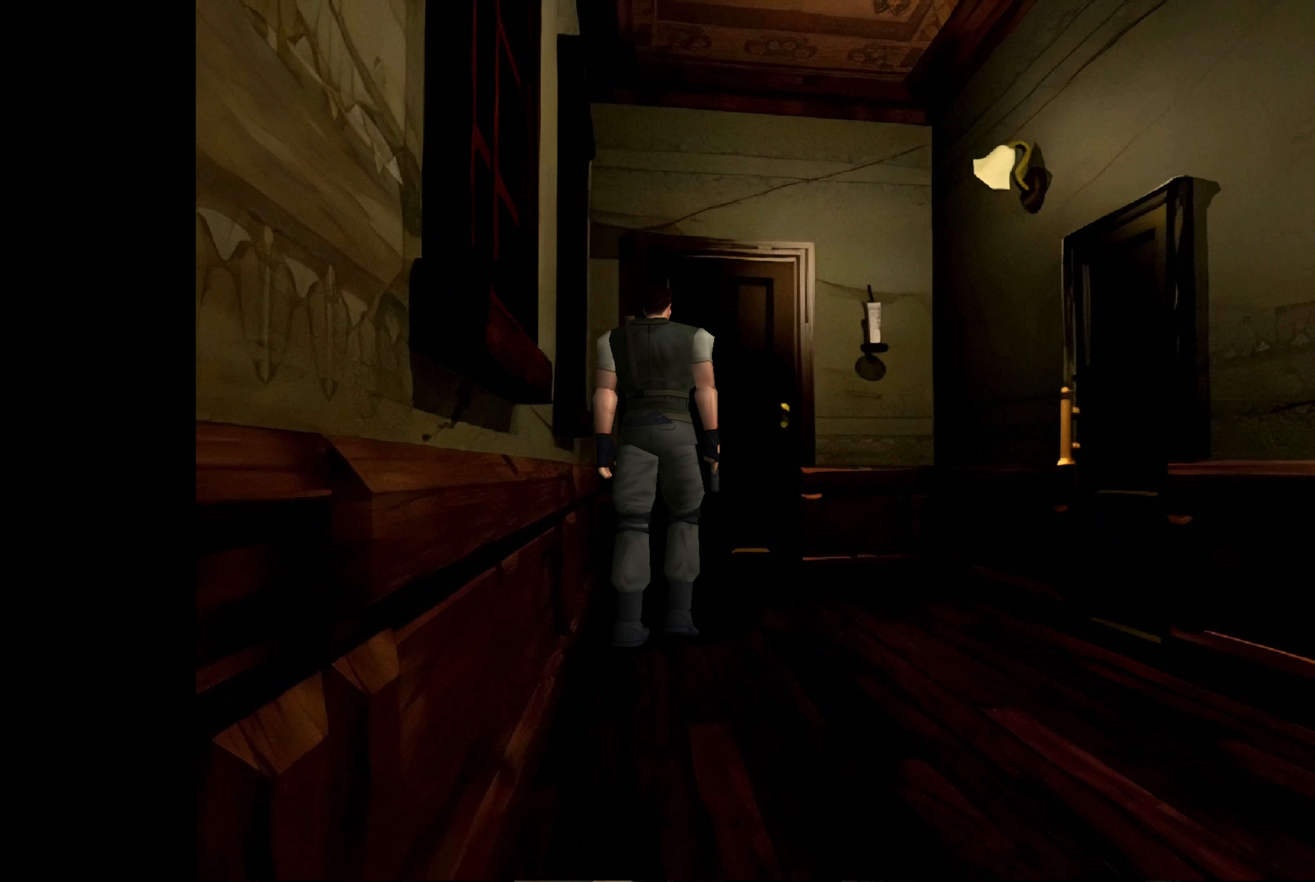
{"buttons": ["CIRCLE"], "left_stick": "up-right", "right_stick": "center", "events": [[367, "CIRCLE", "down"]]}
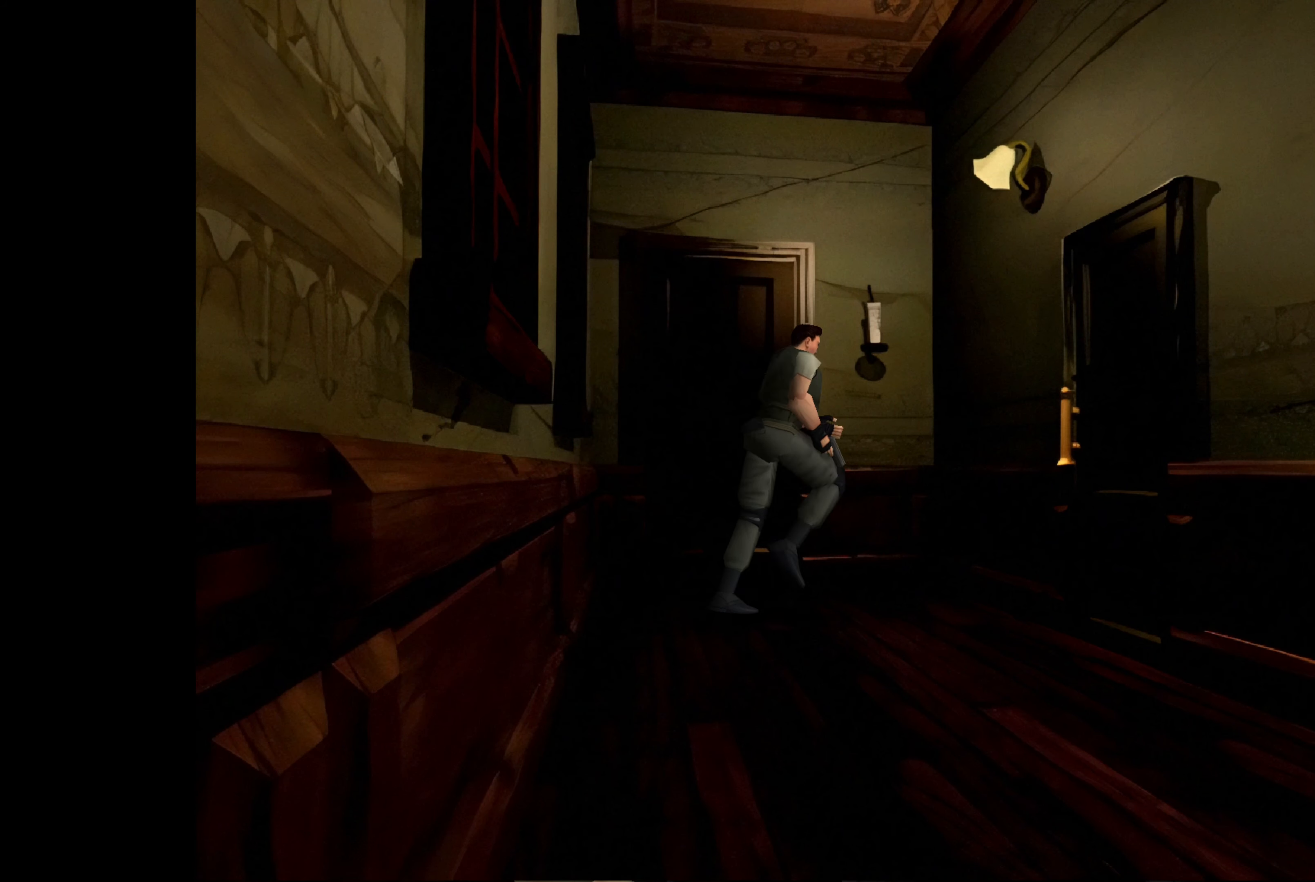
{"buttons": [], "left_stick": "up", "right_stick": "center", "events": [[267, "left_stick", "up"], [400, "CIRCLE", "up"]]}
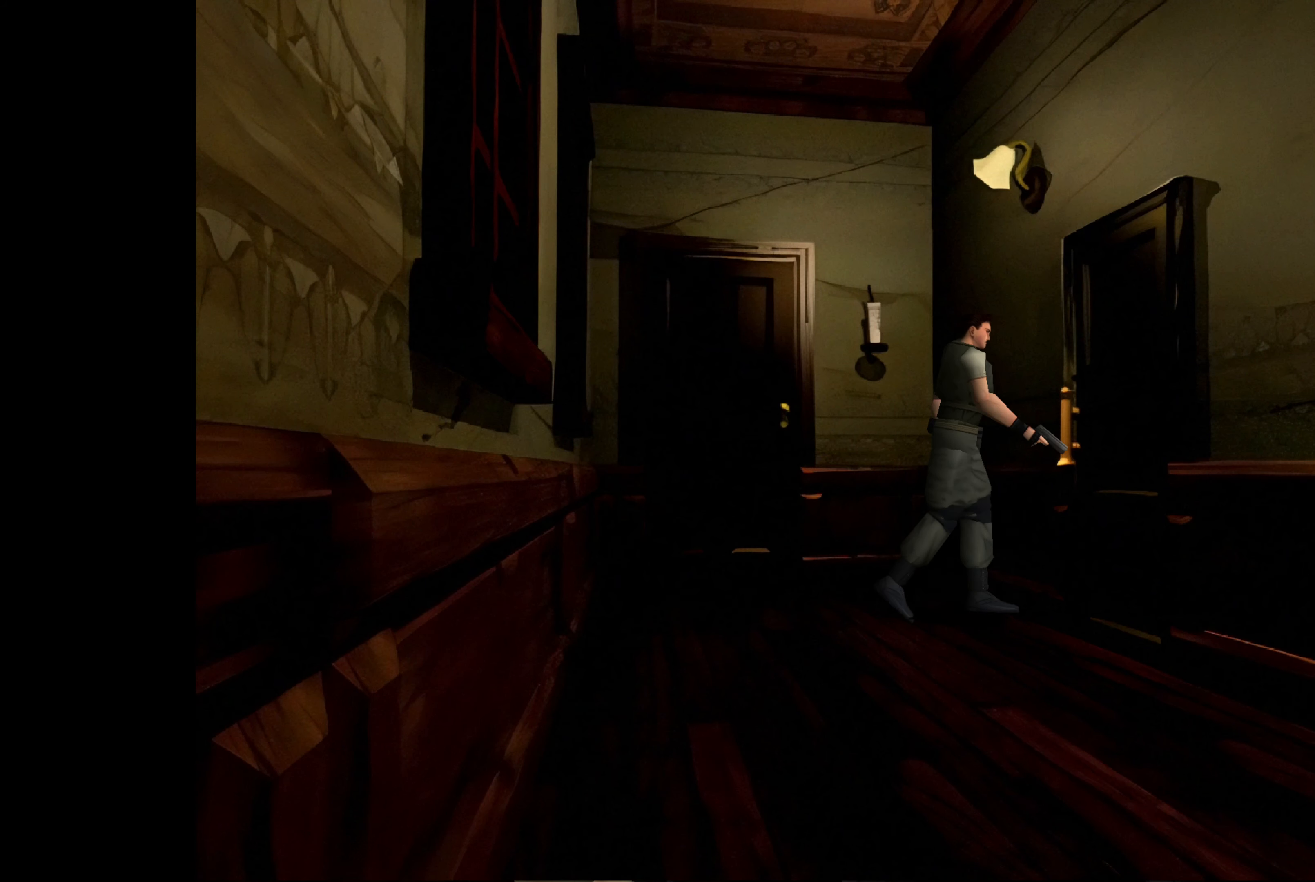
{"buttons": [], "left_stick": "center", "right_stick": "center", "events": [[117, "CROSS", "down"], [217, "left_stick", "center"], [383, "CROSS", "up"]]}
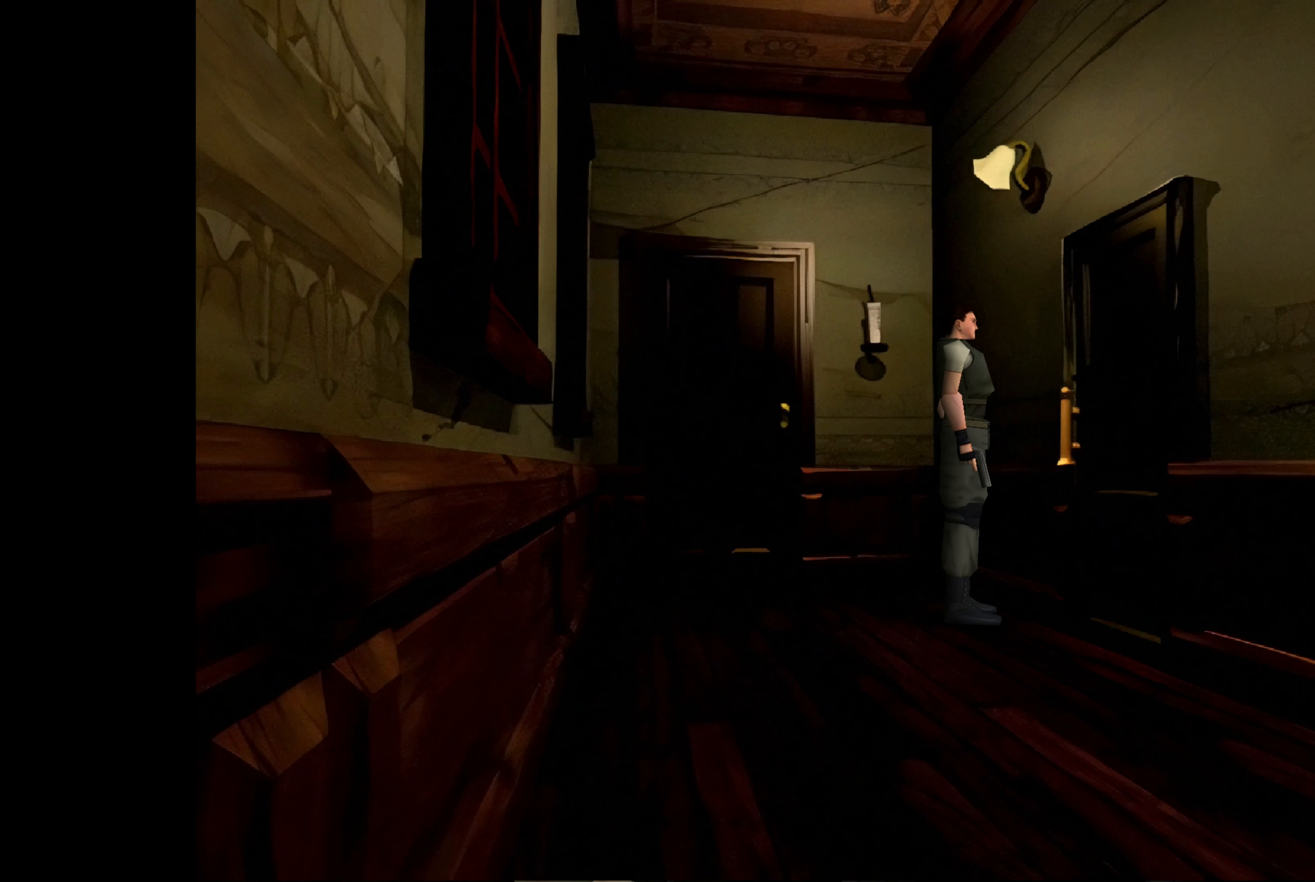
{"buttons": [], "left_stick": "up", "right_stick": "center", "events": [[17, "left_stick", "right"], [400, "left_stick", "up"]]}
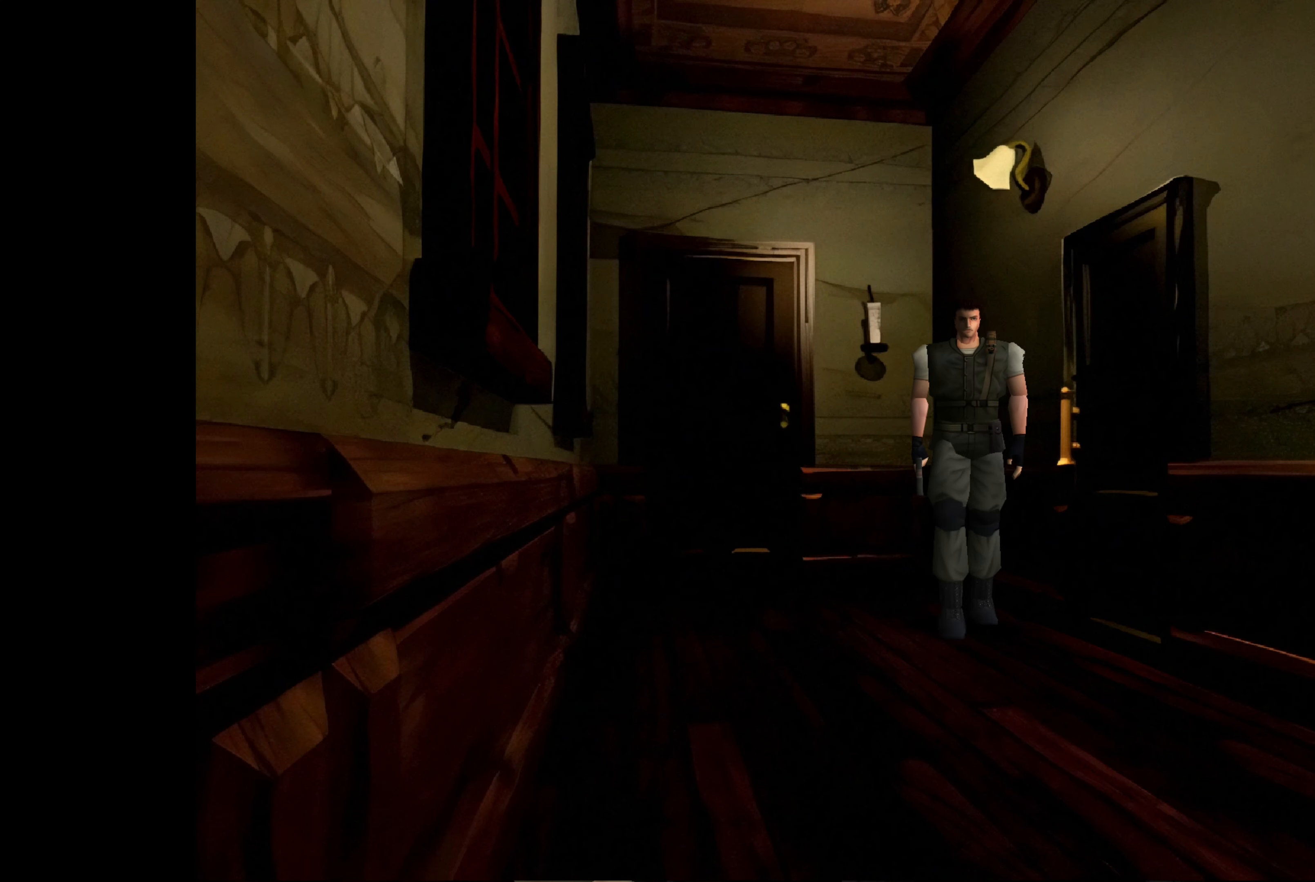
{"buttons": [], "left_stick": "up-left", "right_stick": "center", "events": [[283, "left_stick", "up-left"]]}
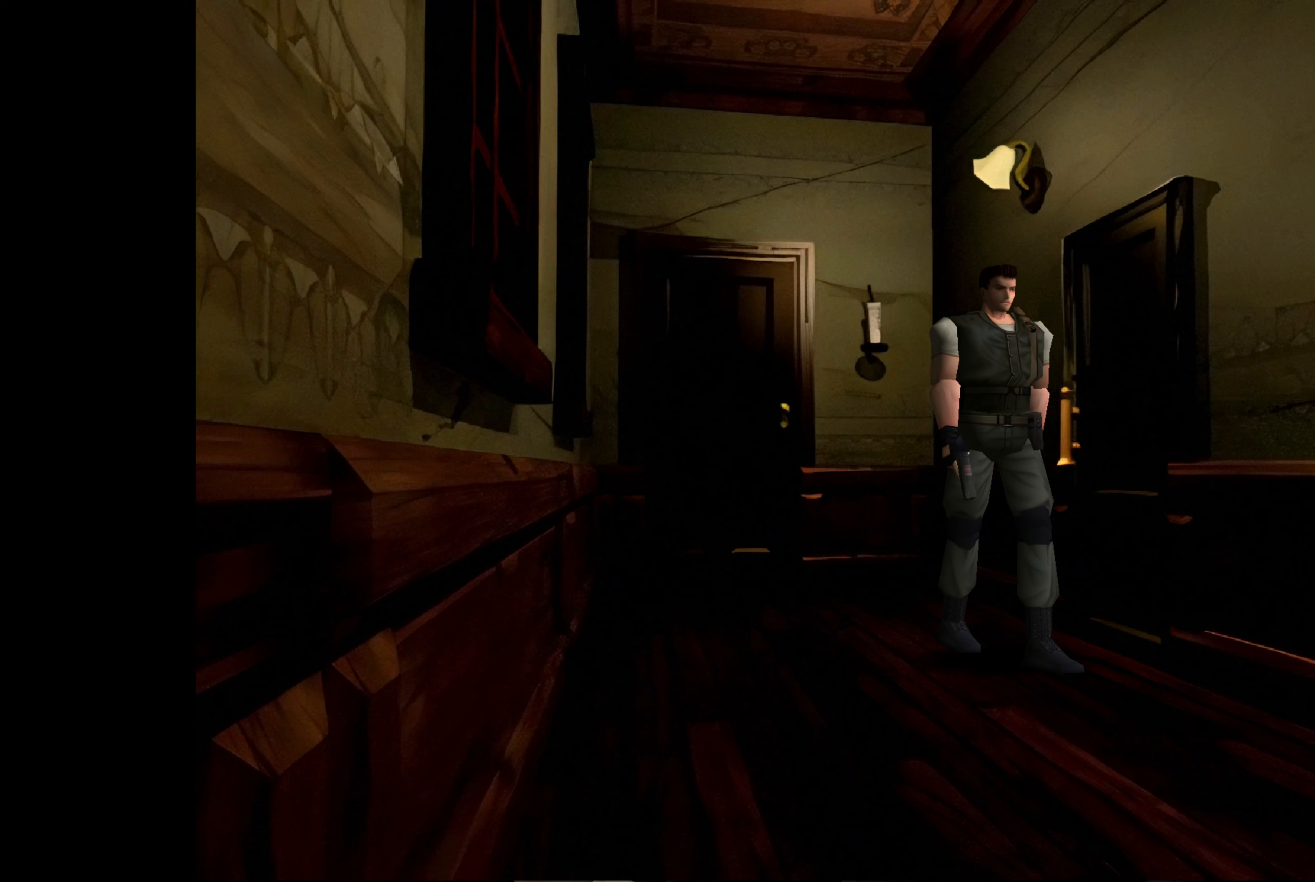
{"buttons": ["CROSS"], "left_stick": "left", "right_stick": "center", "events": [[450, "CROSS", "down"], [450, "left_stick", "left"]]}
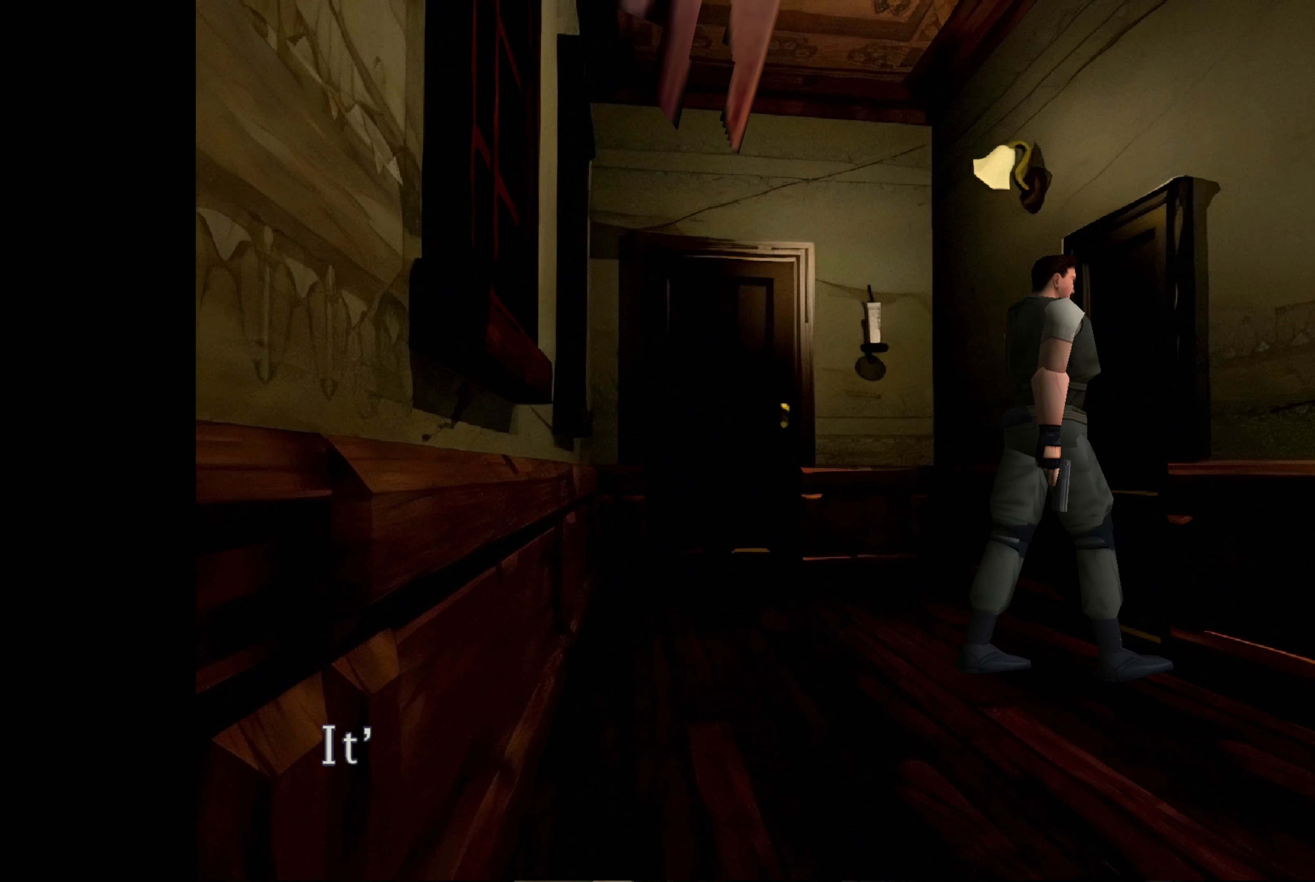
{"buttons": [], "left_stick": "center", "right_stick": "center", "events": [[50, "left_stick", "center"], [183, "CROSS", "up"]]}
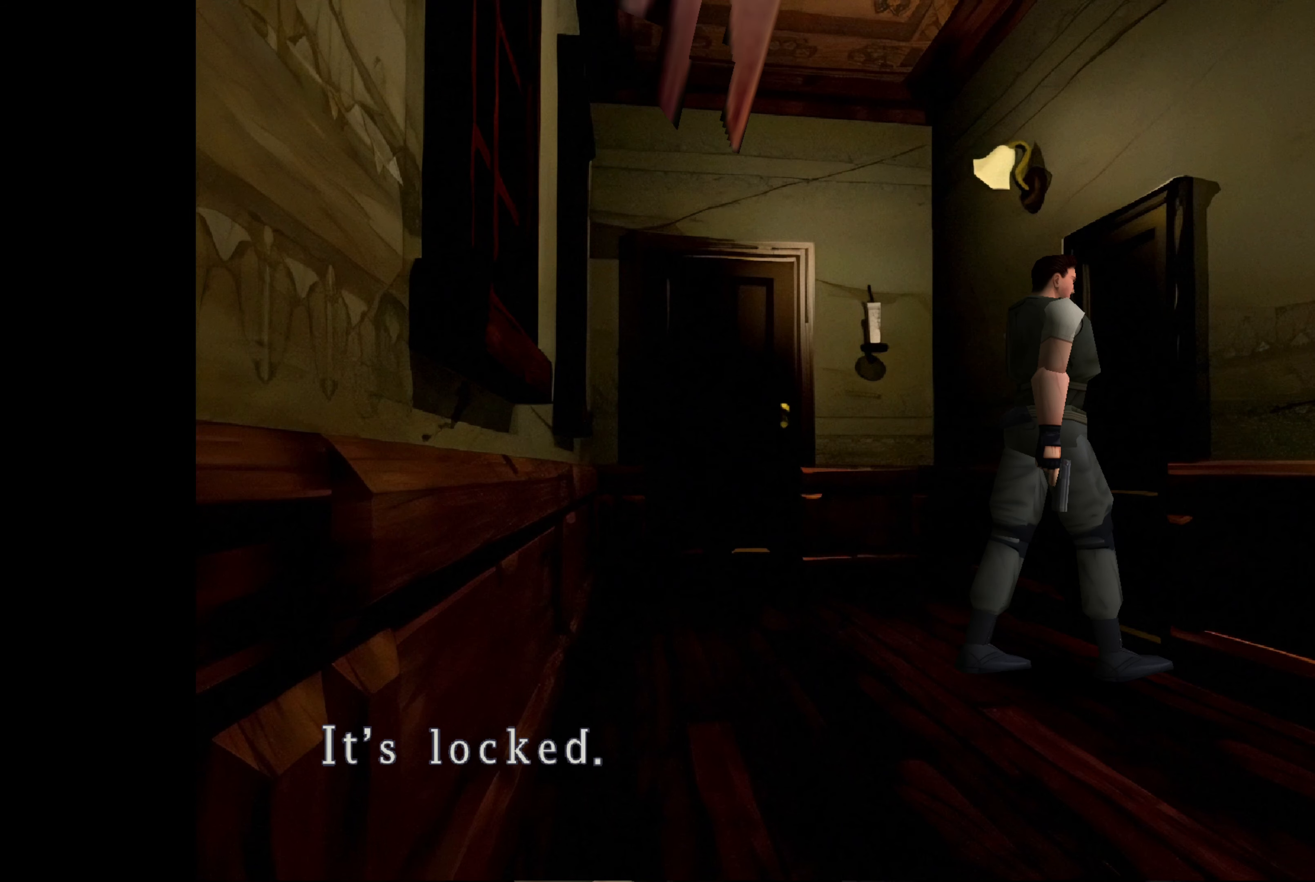
{"buttons": [], "left_stick": "center", "right_stick": "center", "events": []}
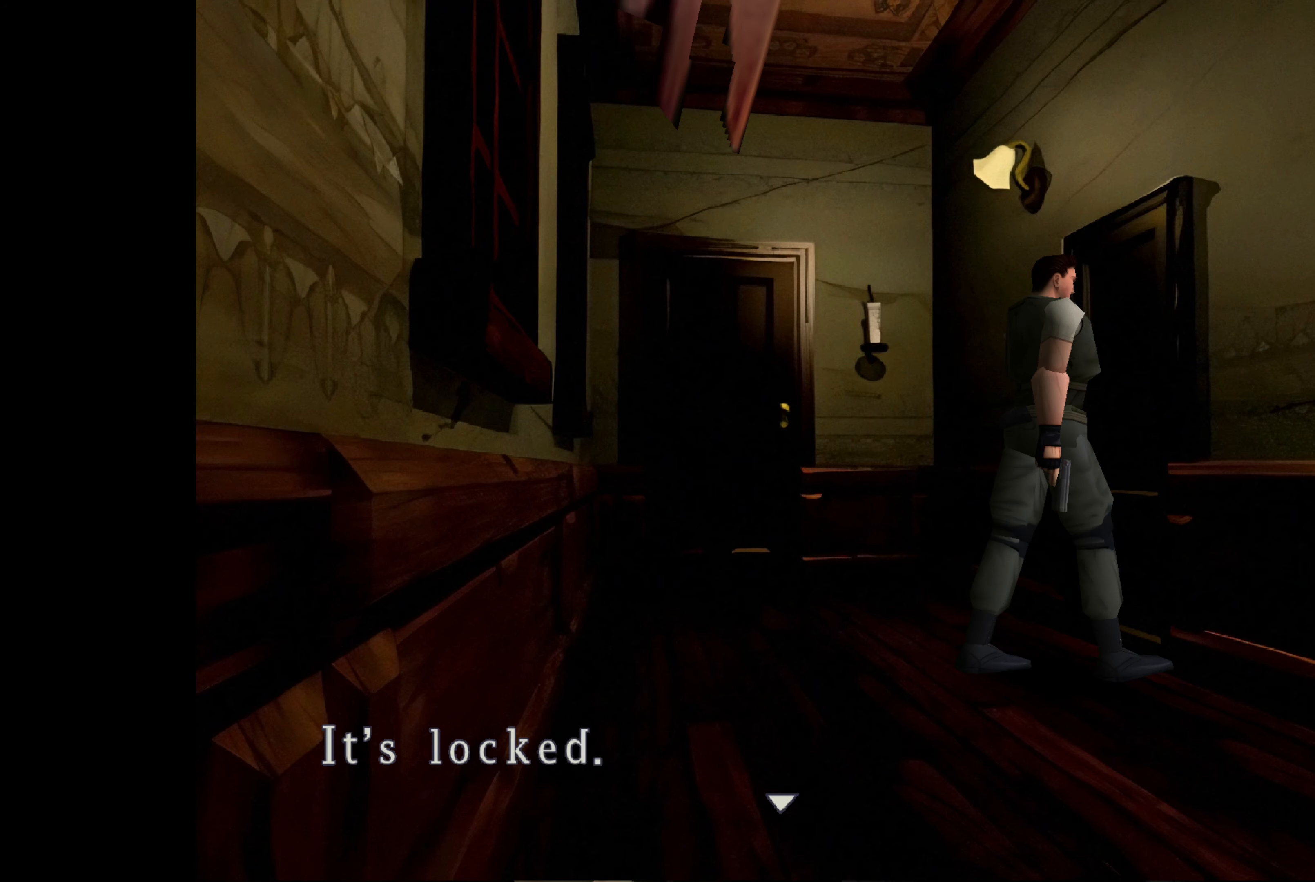
{"buttons": [], "left_stick": "center", "right_stick": "center", "events": [[133, "CROSS", "down"], [350, "CROSS", "up"]]}
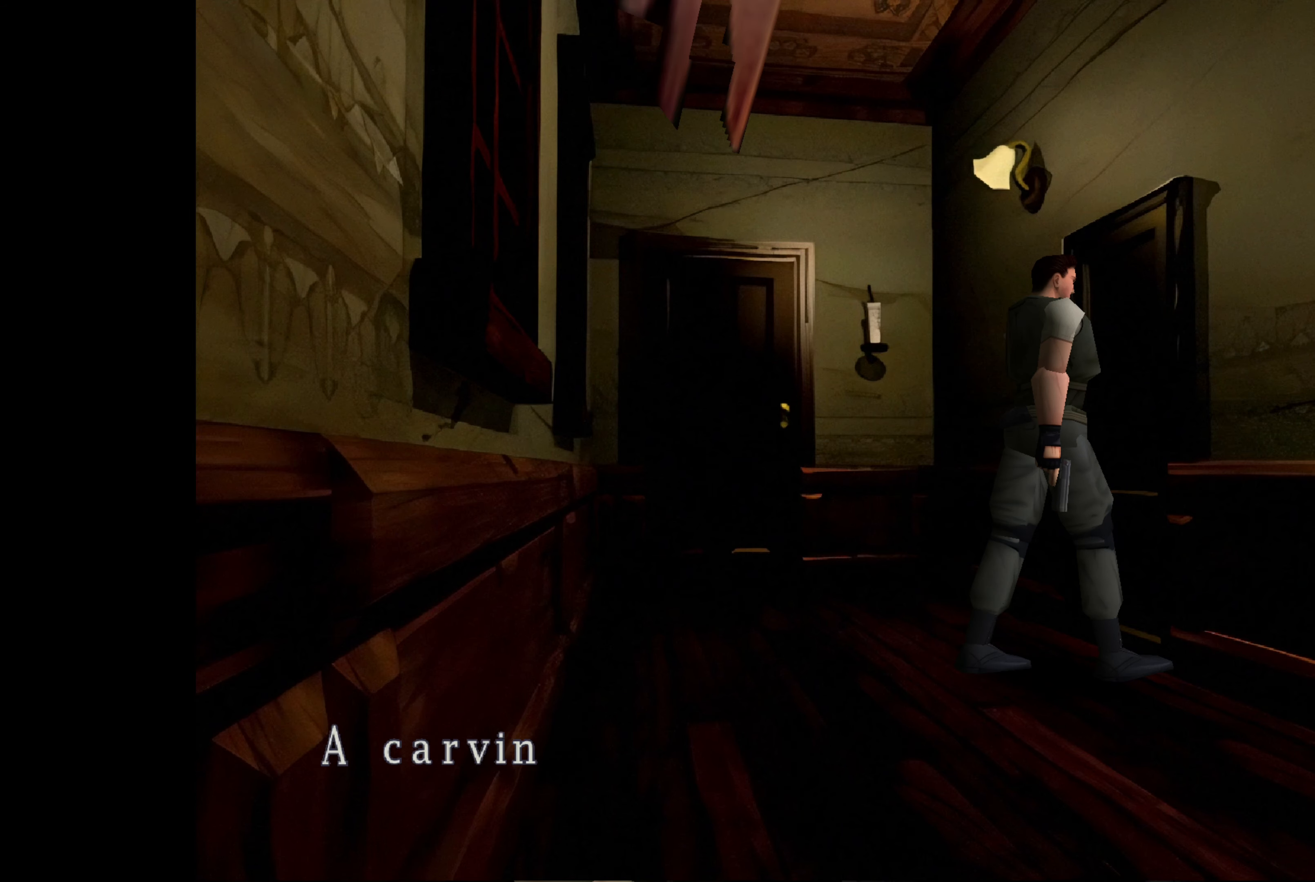
{"buttons": [], "left_stick": "center", "right_stick": "center", "events": []}
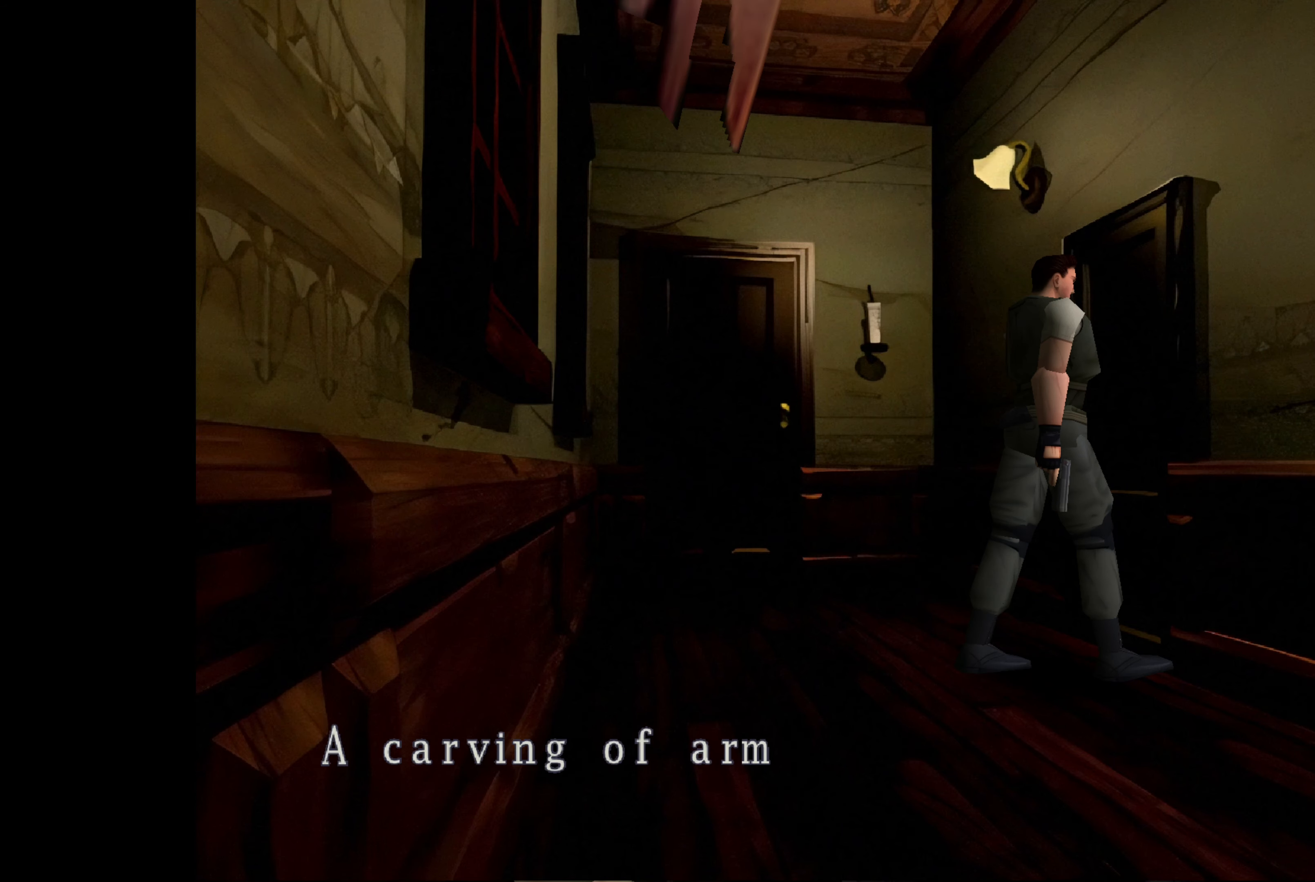
{"buttons": [], "left_stick": "center", "right_stick": "center", "events": []}
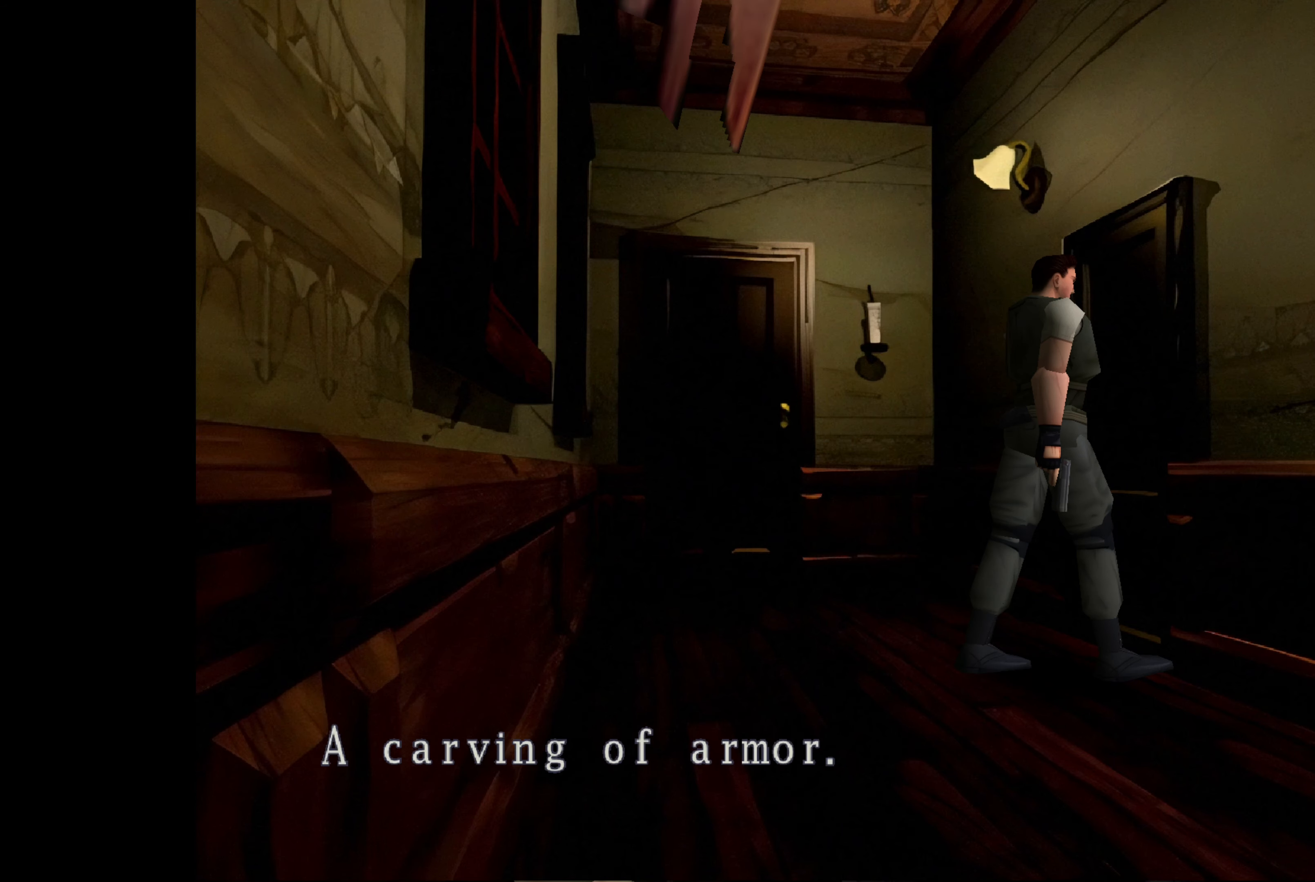
{"buttons": [], "left_stick": "center", "right_stick": "center", "events": []}
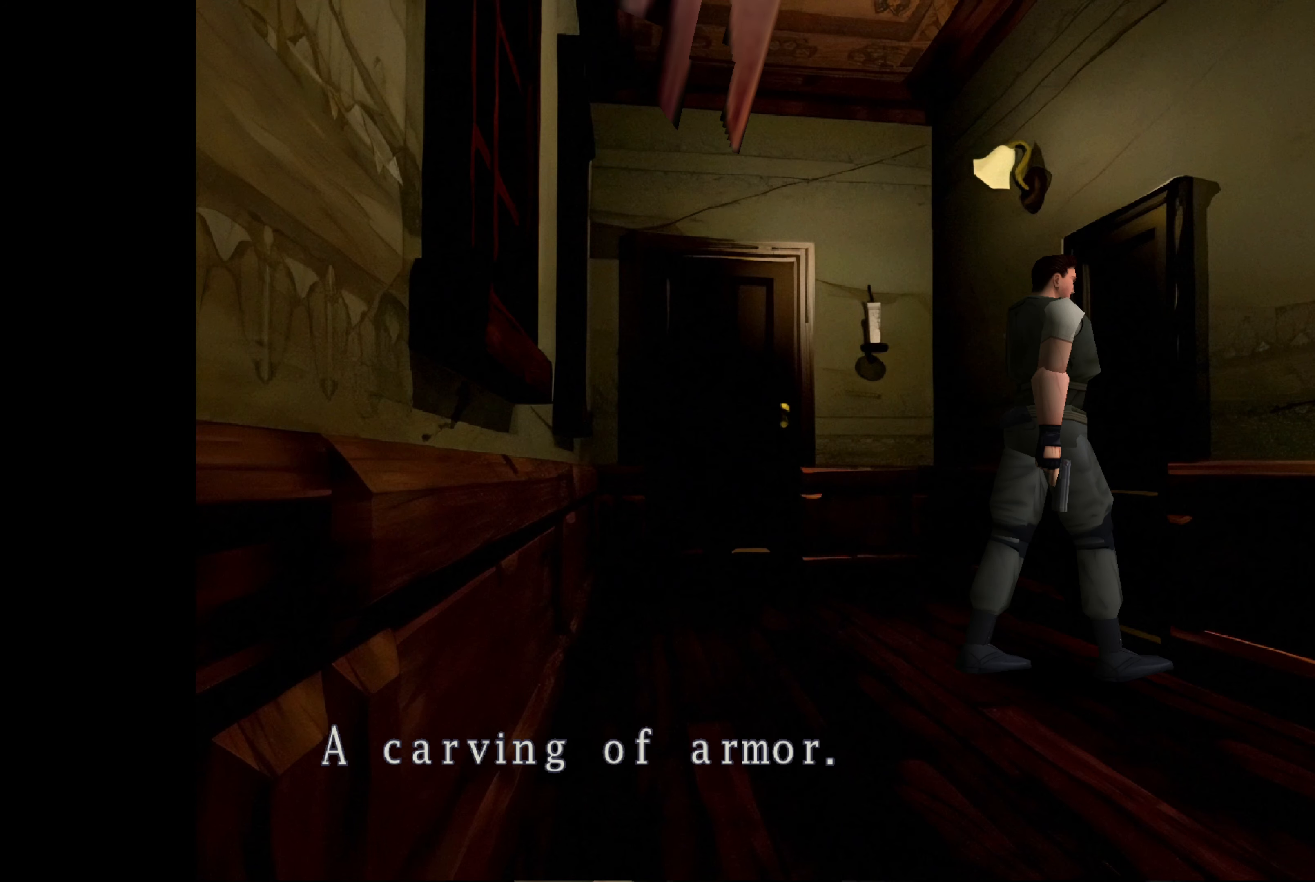
{"buttons": [], "left_stick": "center", "right_stick": "center", "events": []}
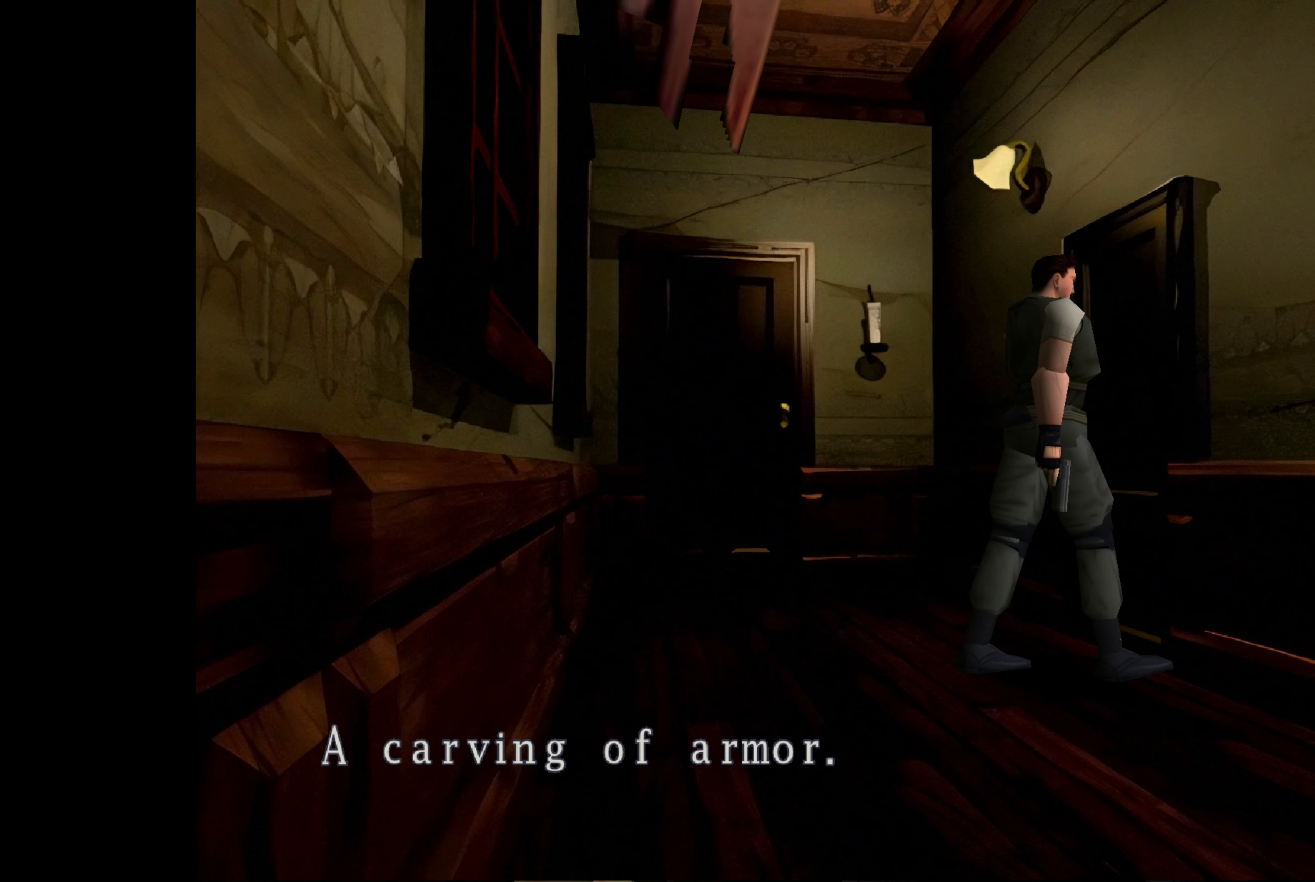
{"buttons": [], "left_stick": "center", "right_stick": "center", "events": [[117, "CROSS", "down"], [317, "CROSS", "up"]]}
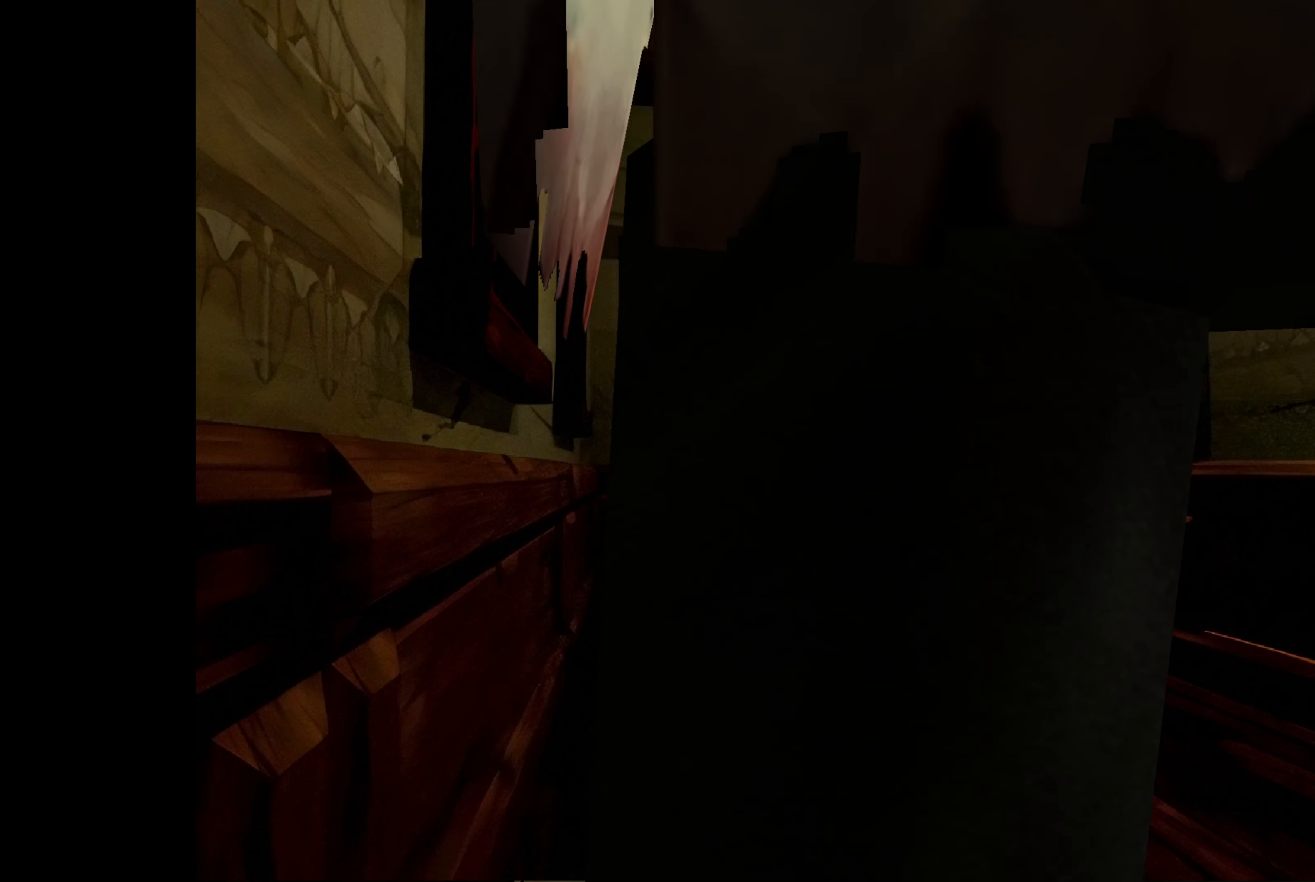
{"buttons": ["CIRCLE"], "left_stick": "up-left", "right_stick": "center", "events": [[117, "left_stick", "up-left"], [417, "CIRCLE", "down"]]}
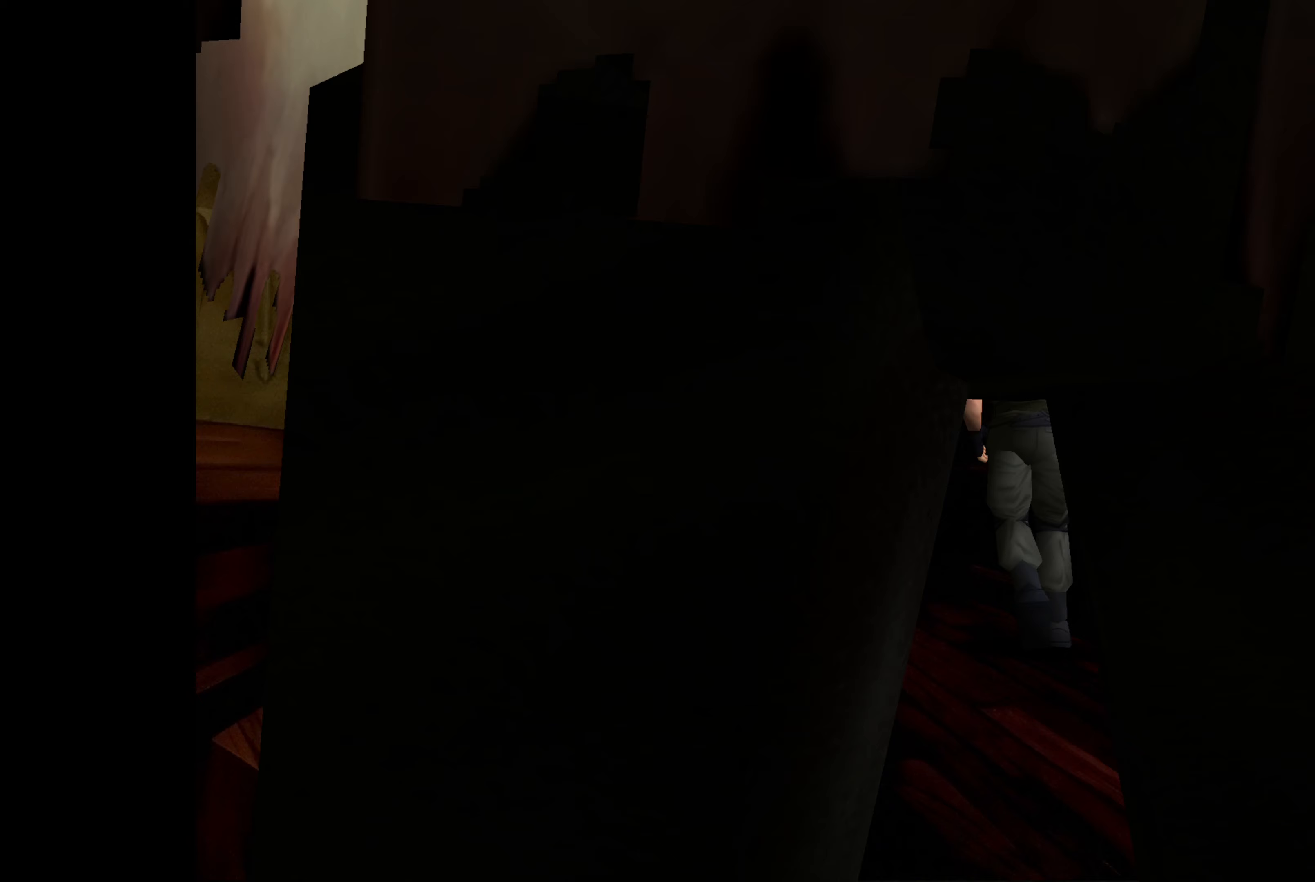
{"buttons": ["CIRCLE"], "left_stick": "up", "right_stick": "center", "events": [[167, "left_stick", "up"]]}
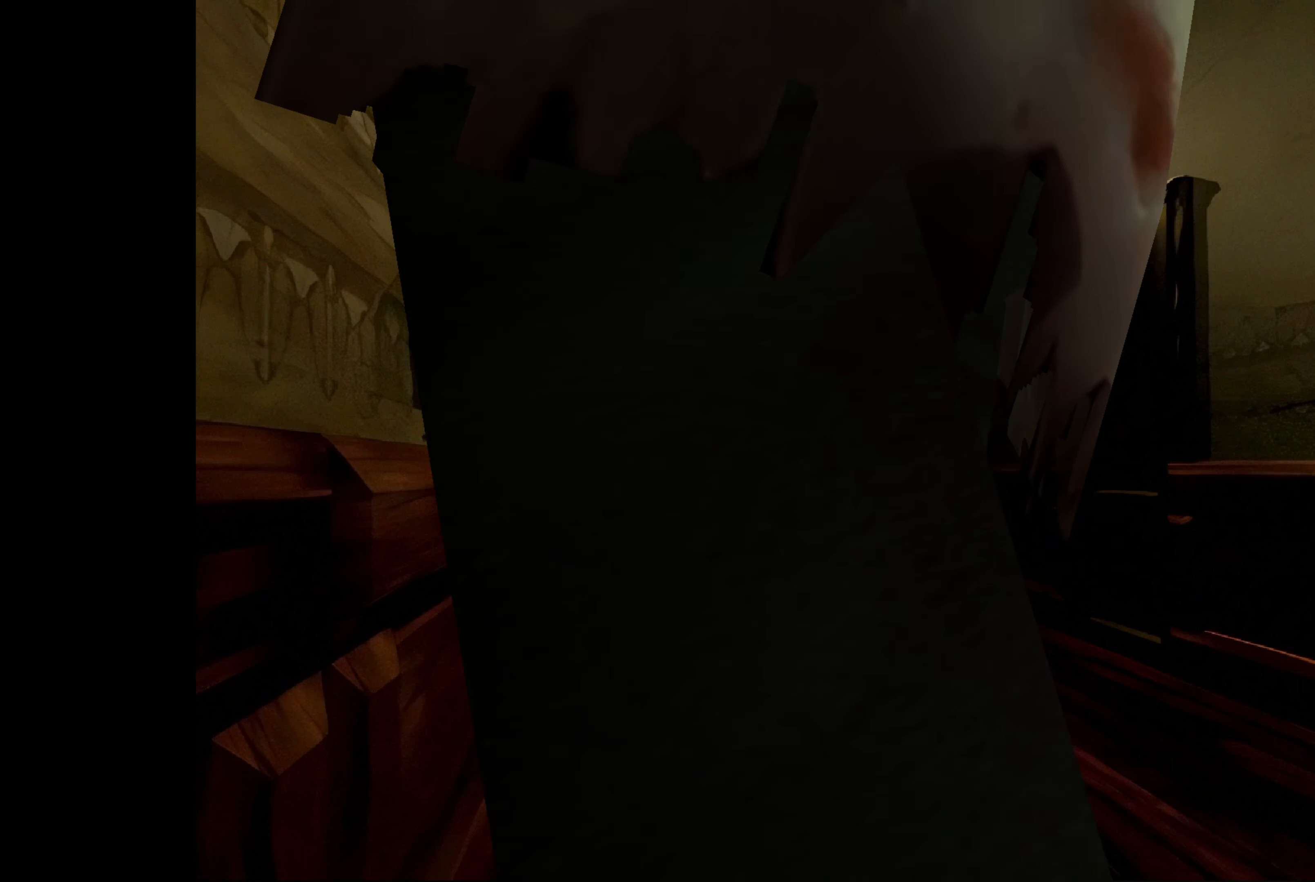
{"buttons": [], "left_stick": "up", "right_stick": "center", "events": [[333, "CIRCLE", "up"]]}
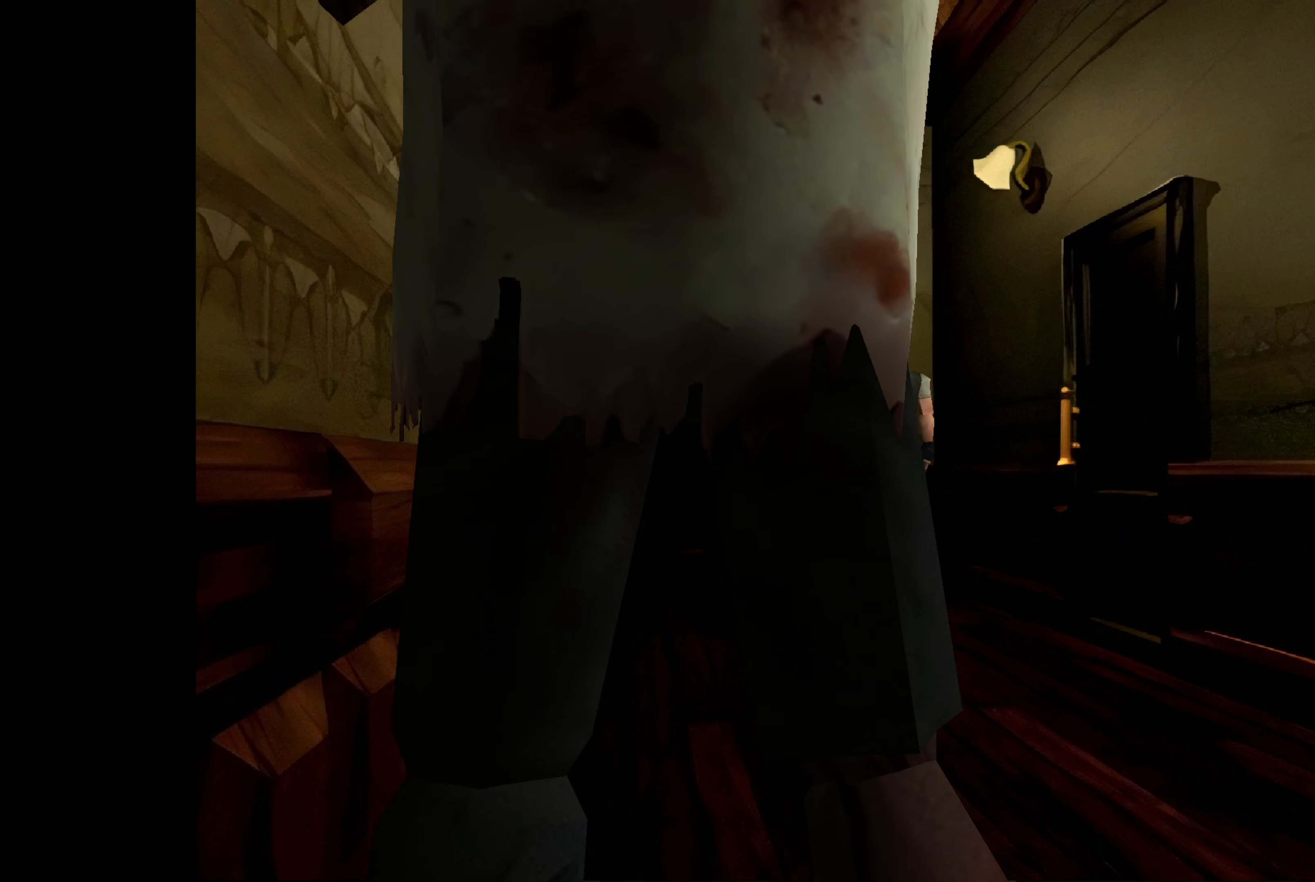
{"buttons": ["CROSS"], "left_stick": "up", "right_stick": "center", "events": [[83, "left_stick", "up-left"], [233, "left_stick", "up"], [400, "CROSS", "down"]]}
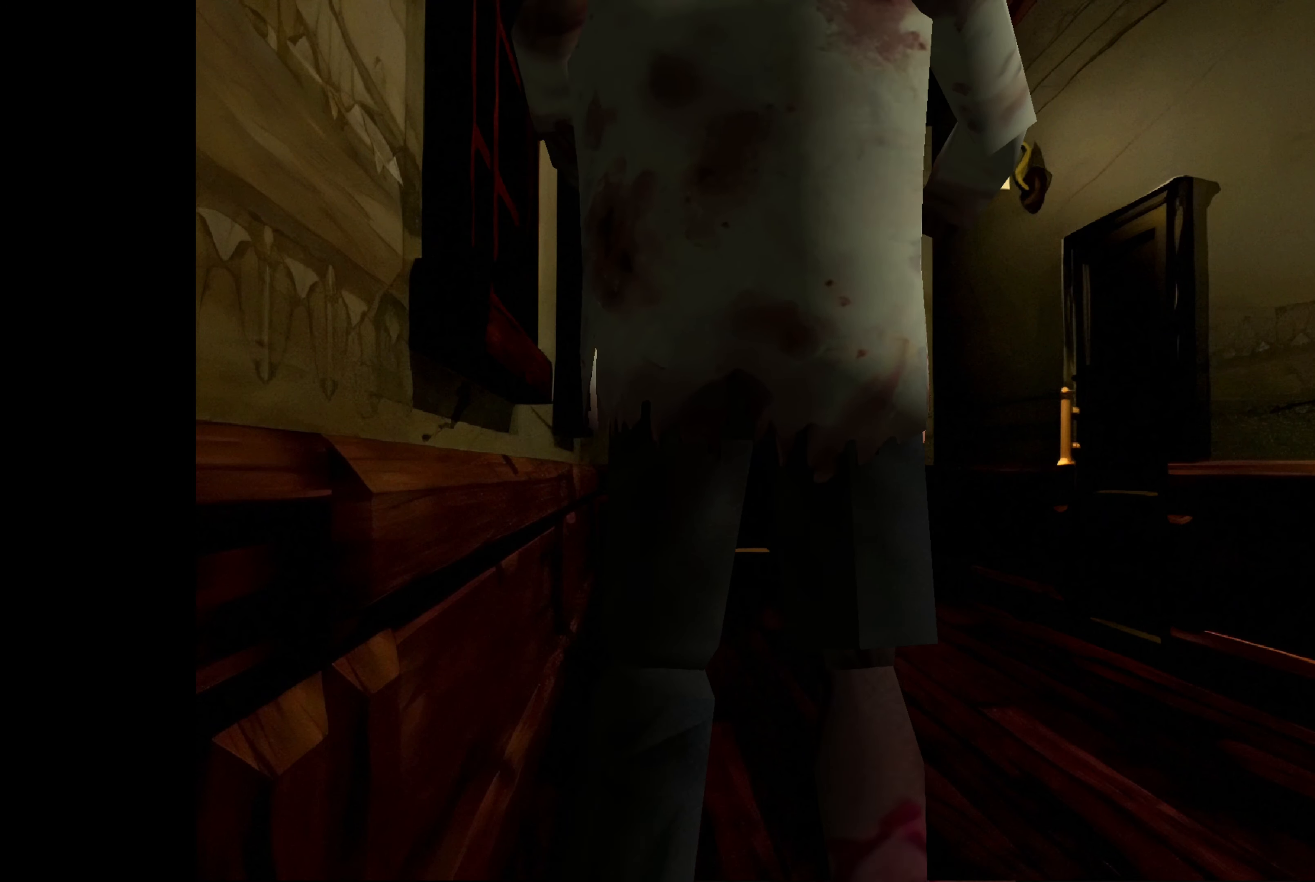
{"buttons": [], "left_stick": "up-left", "right_stick": "center", "events": [[150, "left_stick", "up-left"], [167, "CROSS", "up"]]}
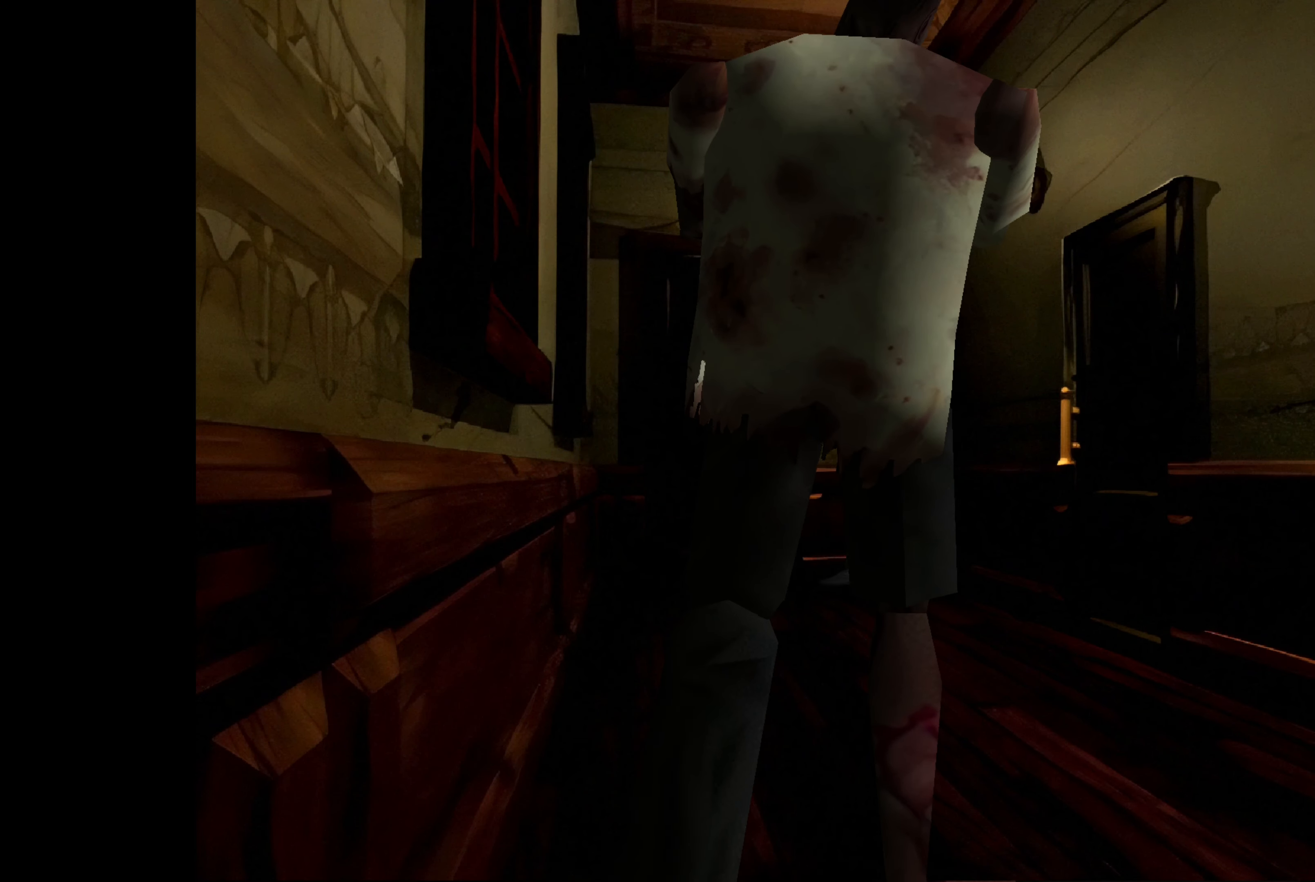
{"buttons": [], "left_stick": "up", "right_stick": "center", "events": [[367, "left_stick", "up"]]}
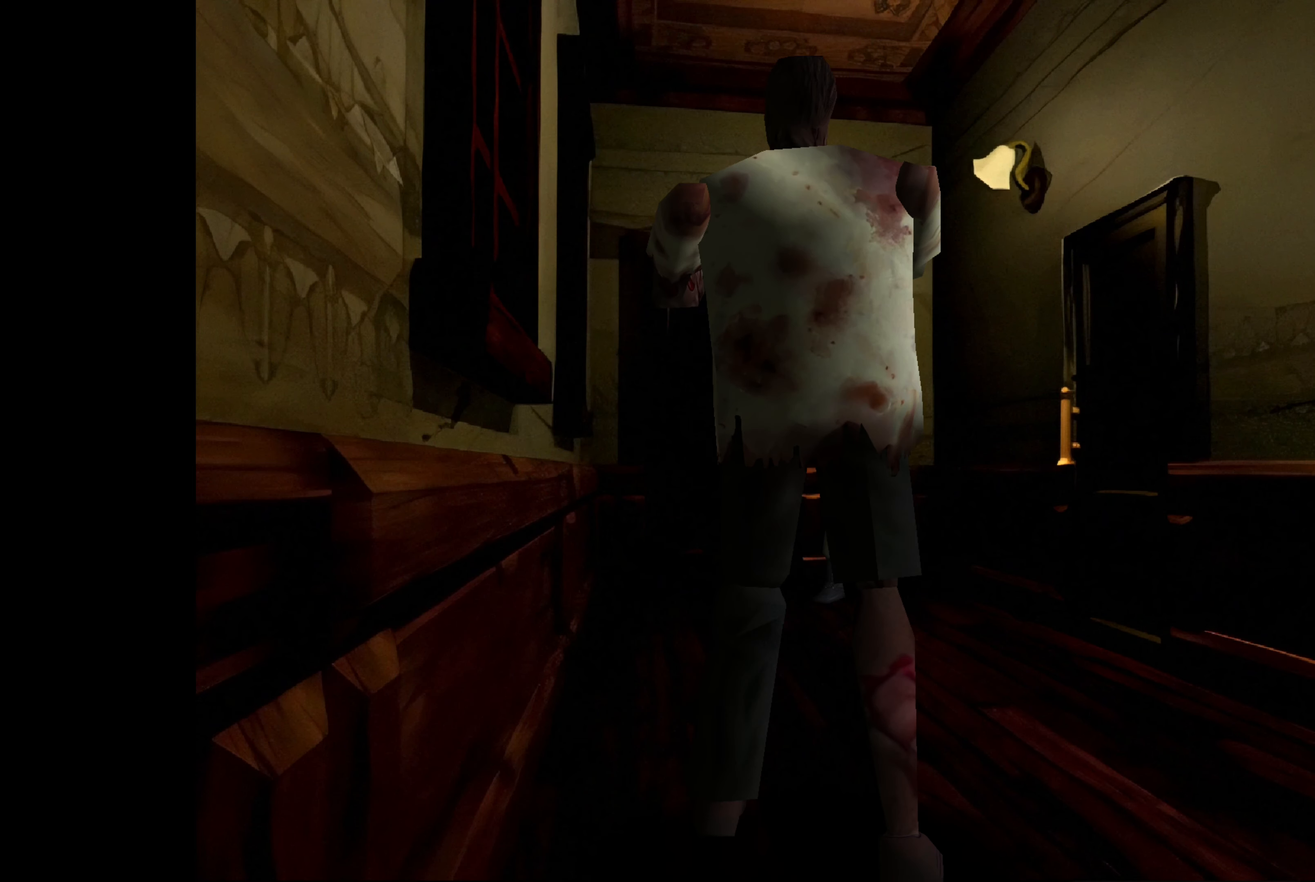
{"buttons": [], "left_stick": "up-right", "right_stick": "center", "events": [[367, "left_stick", "up-right"]]}
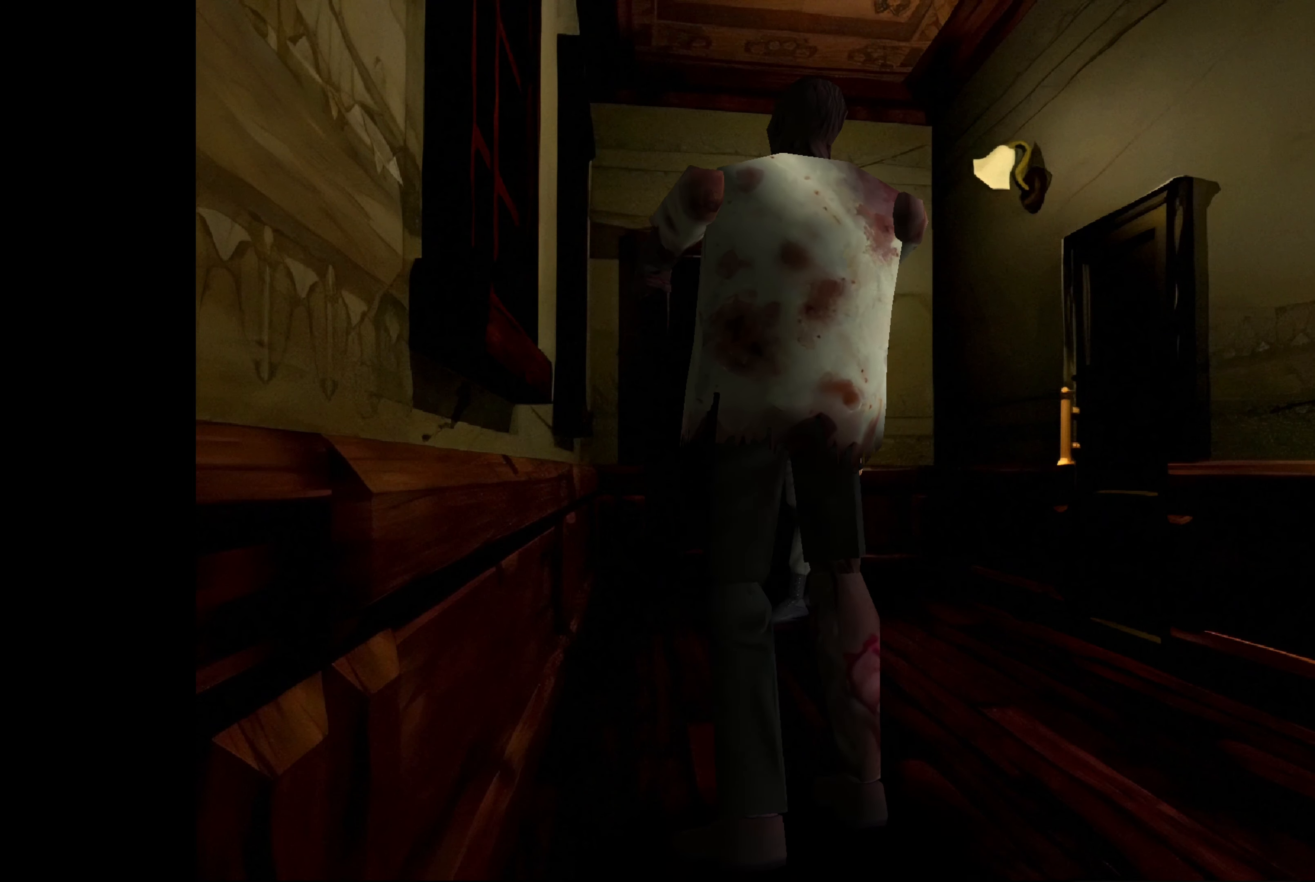
{"buttons": [], "left_stick": "up-right", "right_stick": "center", "events": []}
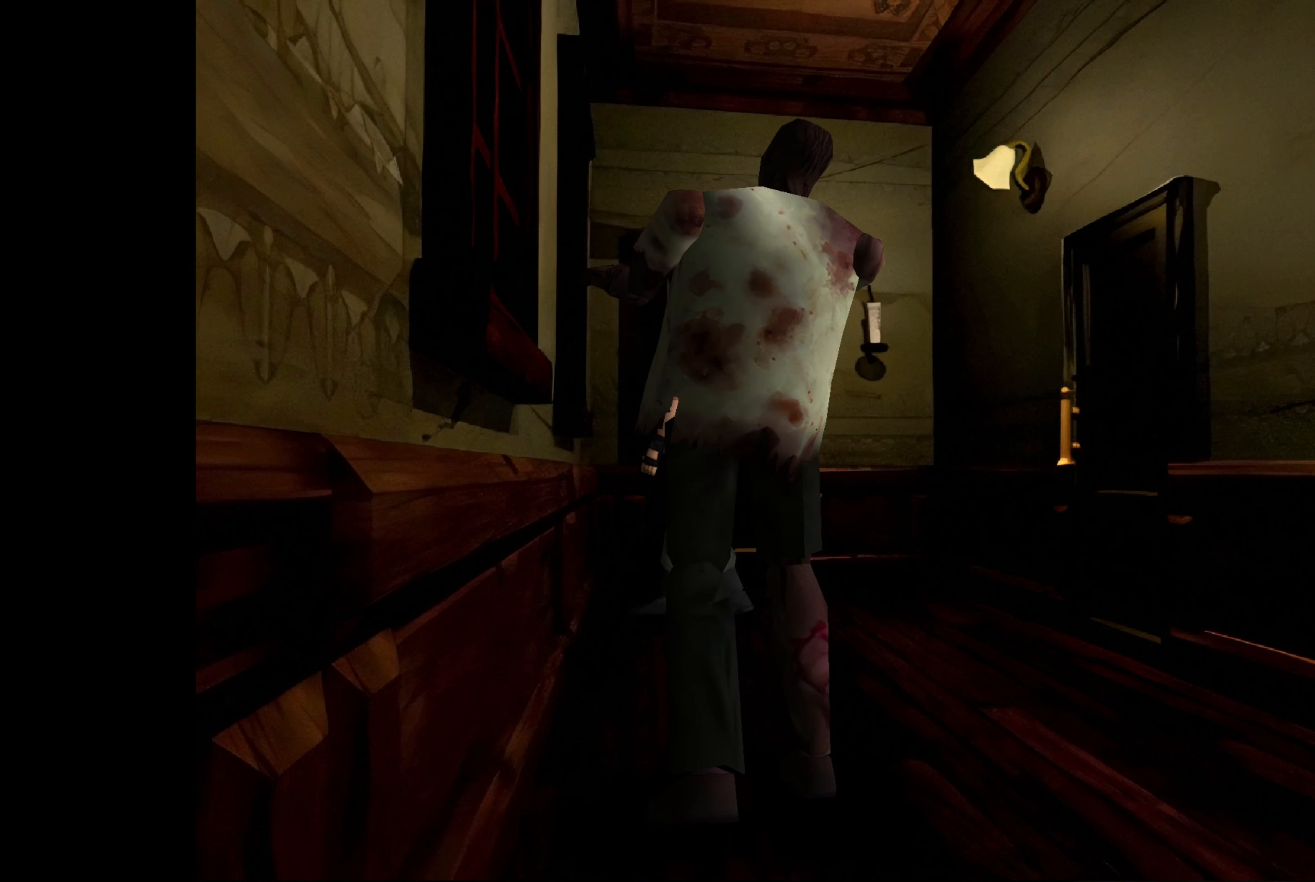
{"buttons": ["CROSS"], "left_stick": "up-right", "right_stick": "center", "events": [[367, "CROSS", "down"]]}
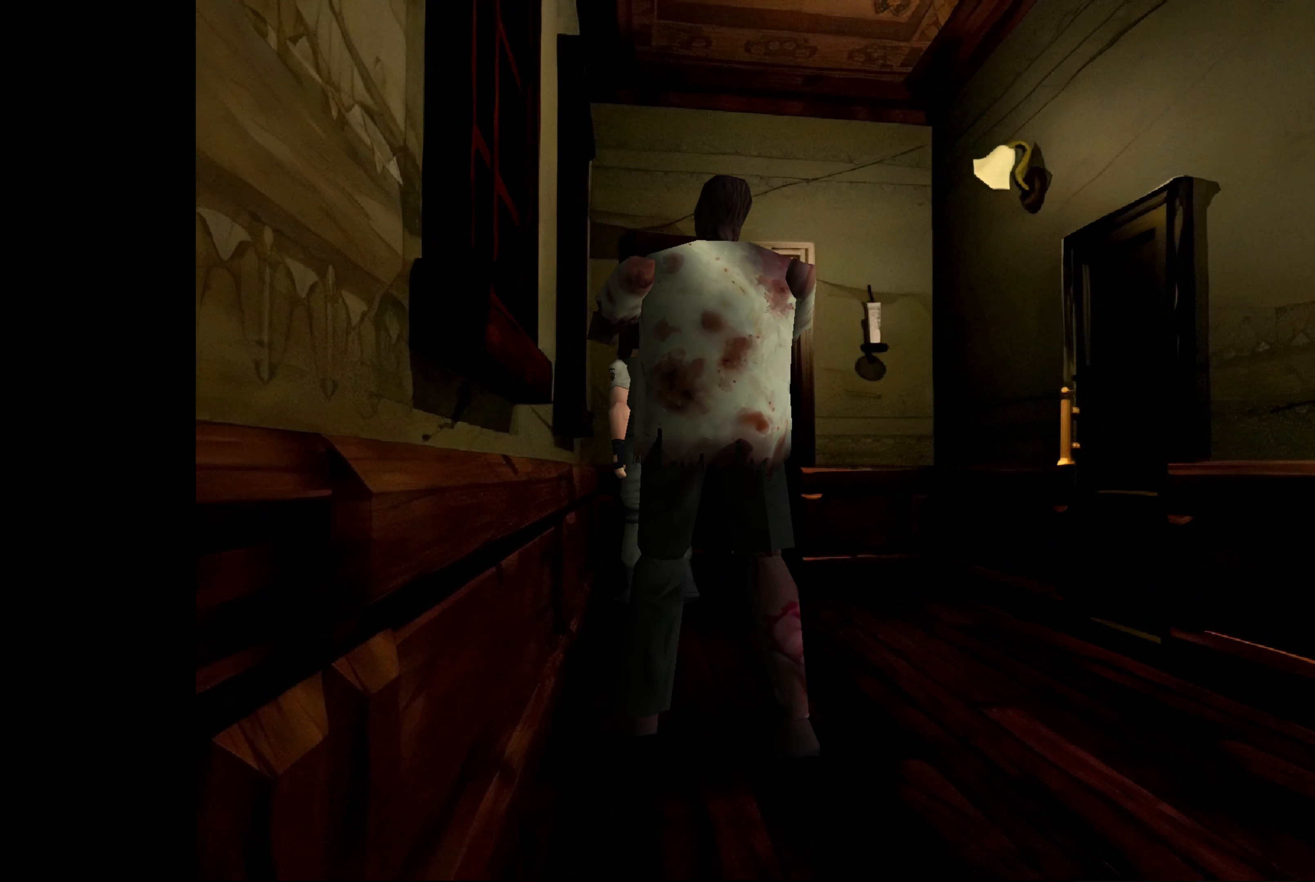
{"buttons": [], "left_stick": "up-right", "right_stick": "center", "events": [[83, "CROSS", "up"]]}